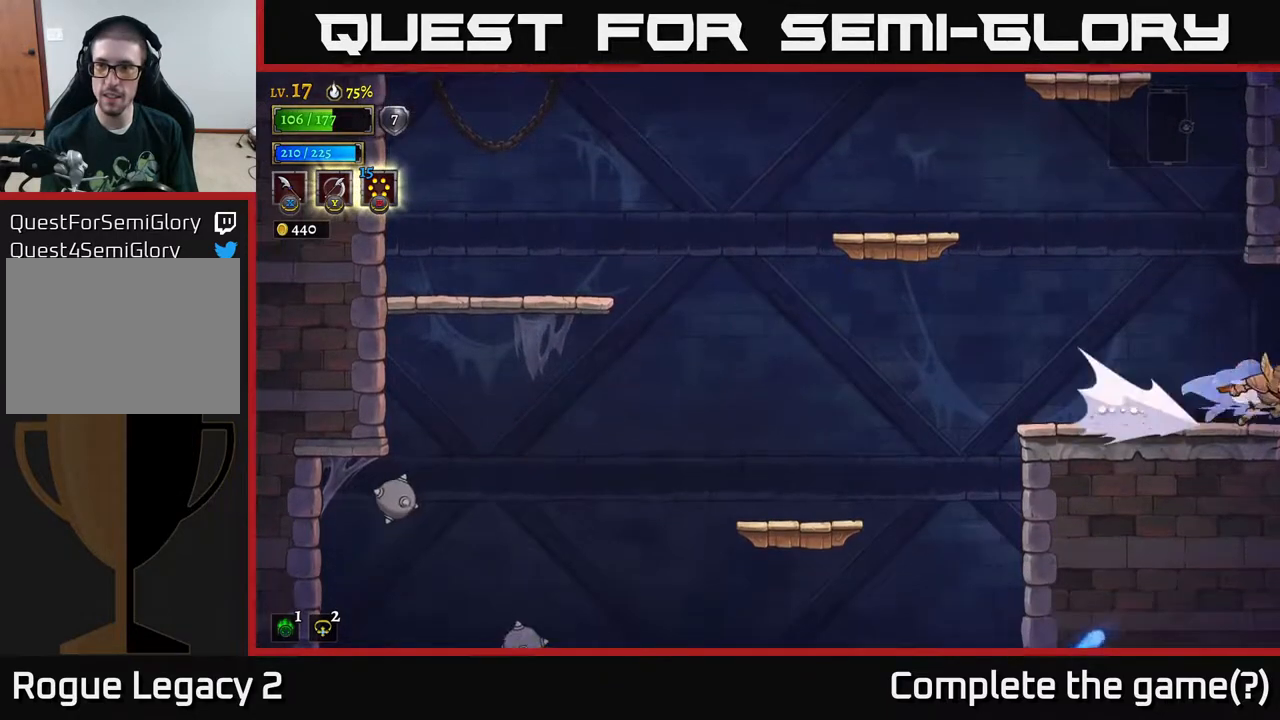
Gameplay with a controller (Xbox layout); each line is a JSON object with the inputs held at the frame after it. "events" lists button and stick changes between this image and that frame as [ms after this image, input, new state], when the widget could be followed in between.
{"buttons": [], "left_stick": "right", "right_stick": "center", "events": [[183, "R2", "up"], [367, "left_stick", "center"], [483, "left_stick", "right"]]}
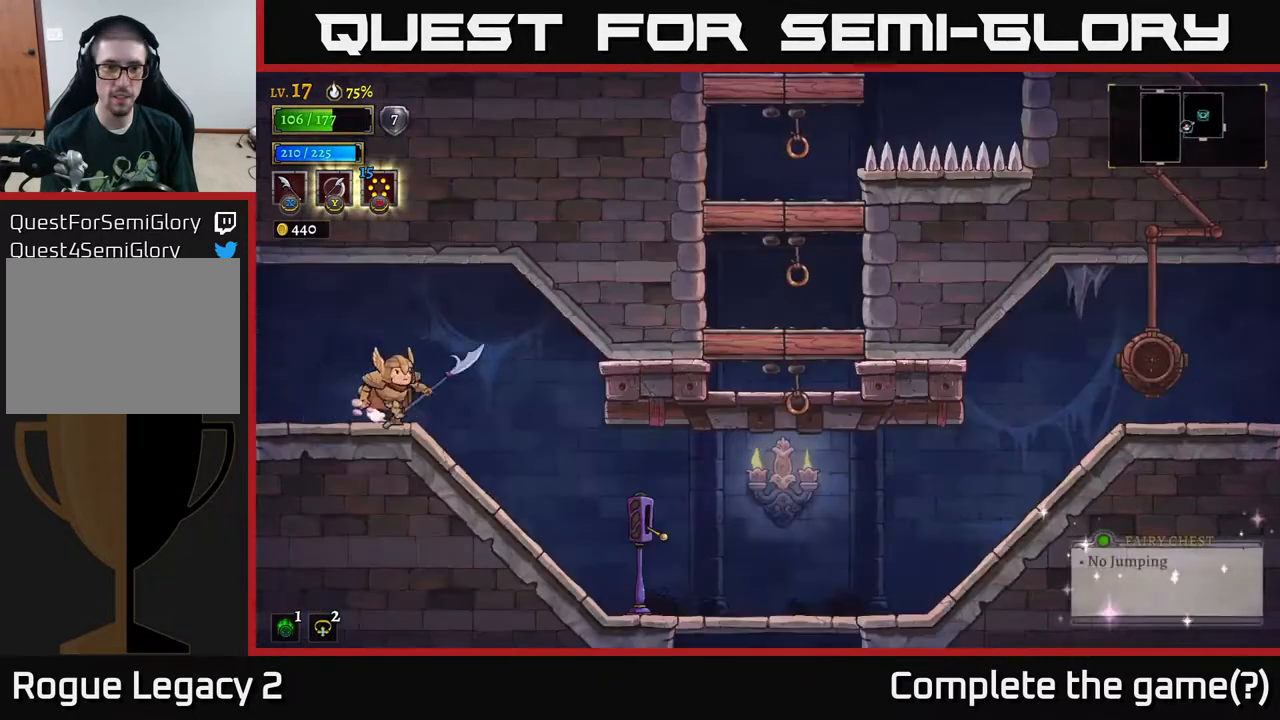
{"buttons": [], "left_stick": "center", "right_stick": "center", "events": [[417, "left_stick", "center"]]}
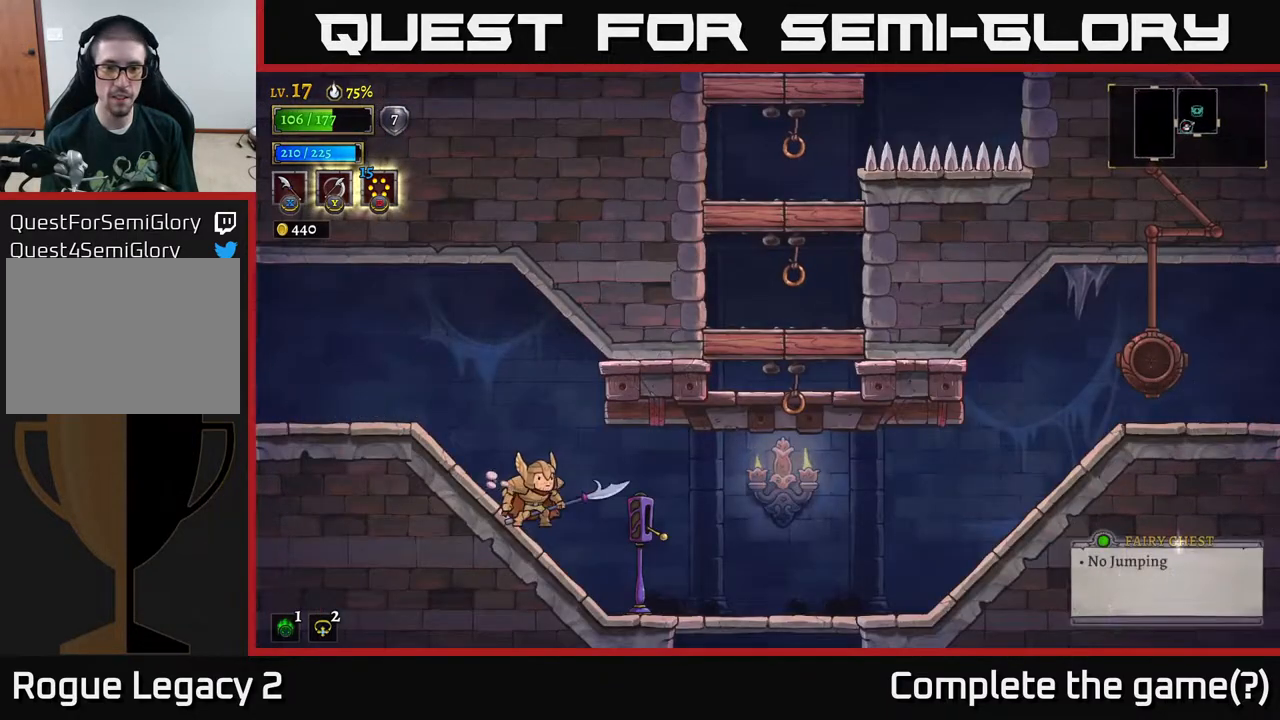
{"buttons": [], "left_stick": "right", "right_stick": "center", "events": [[50, "left_stick", "right"]]}
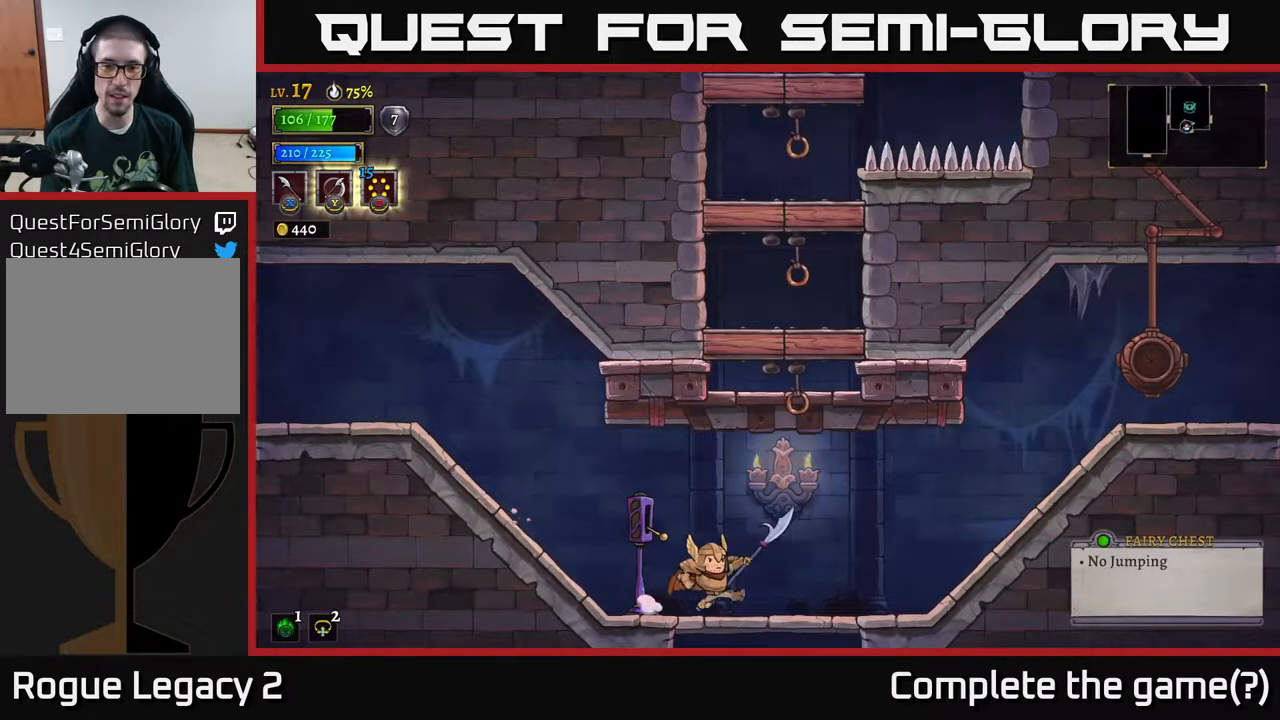
{"buttons": ["A"], "left_stick": "up", "right_stick": "center", "events": [[267, "left_stick", "center"], [317, "A", "down"], [317, "left_stick", "up"], [383, "X", "down"], [500, "X", "up"]]}
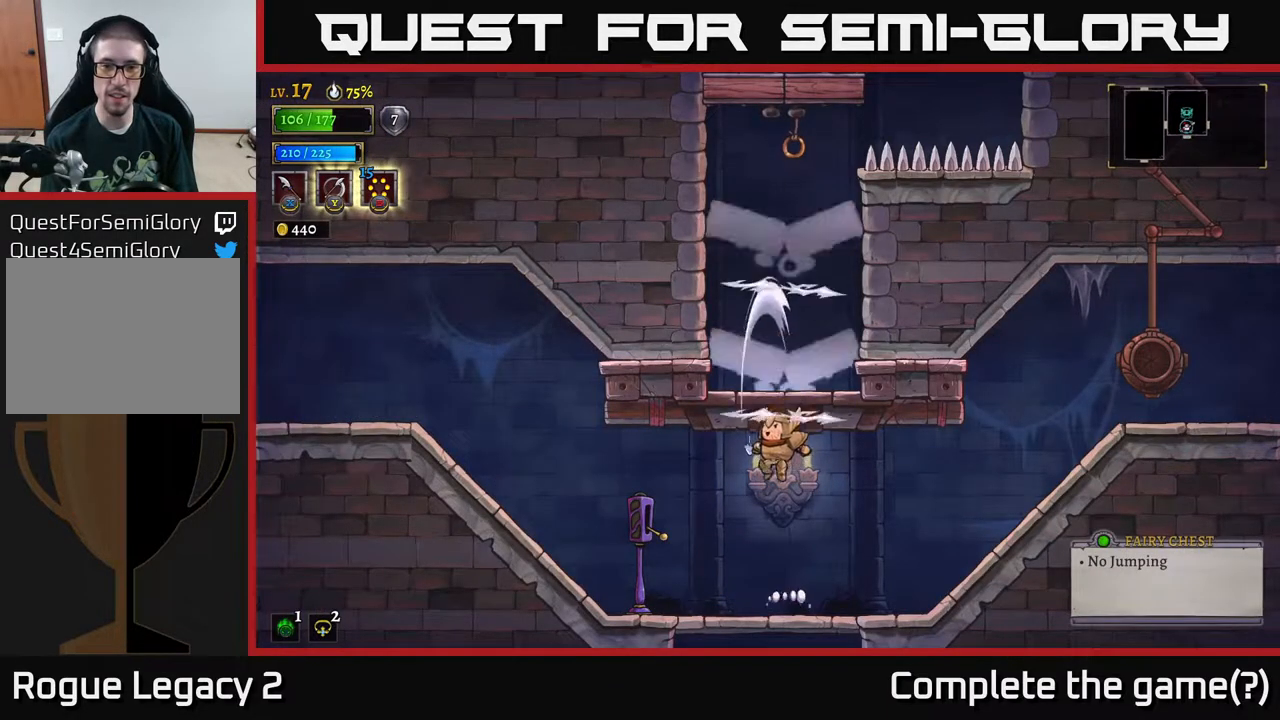
{"buttons": [], "left_stick": "center", "right_stick": "center", "events": [[100, "A", "up"], [167, "left_stick", "center"]]}
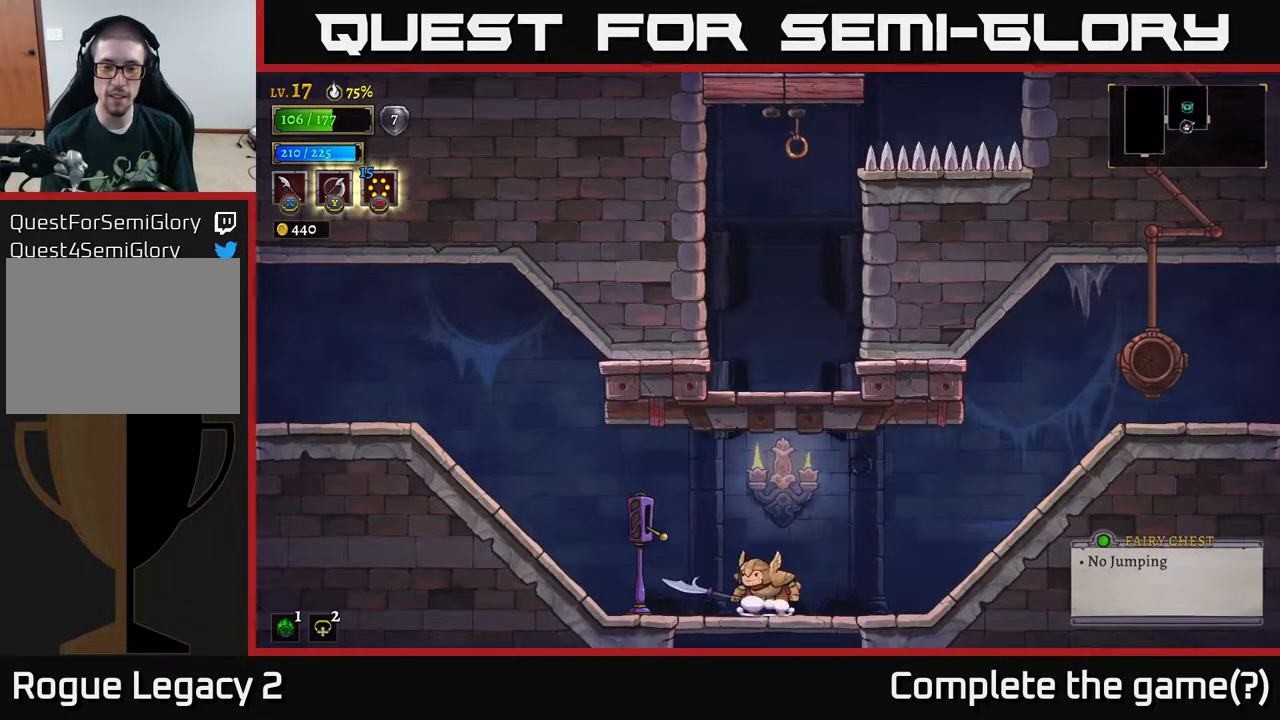
{"buttons": ["A"], "left_stick": "up", "right_stick": "center", "events": [[450, "A", "down"], [483, "left_stick", "up"]]}
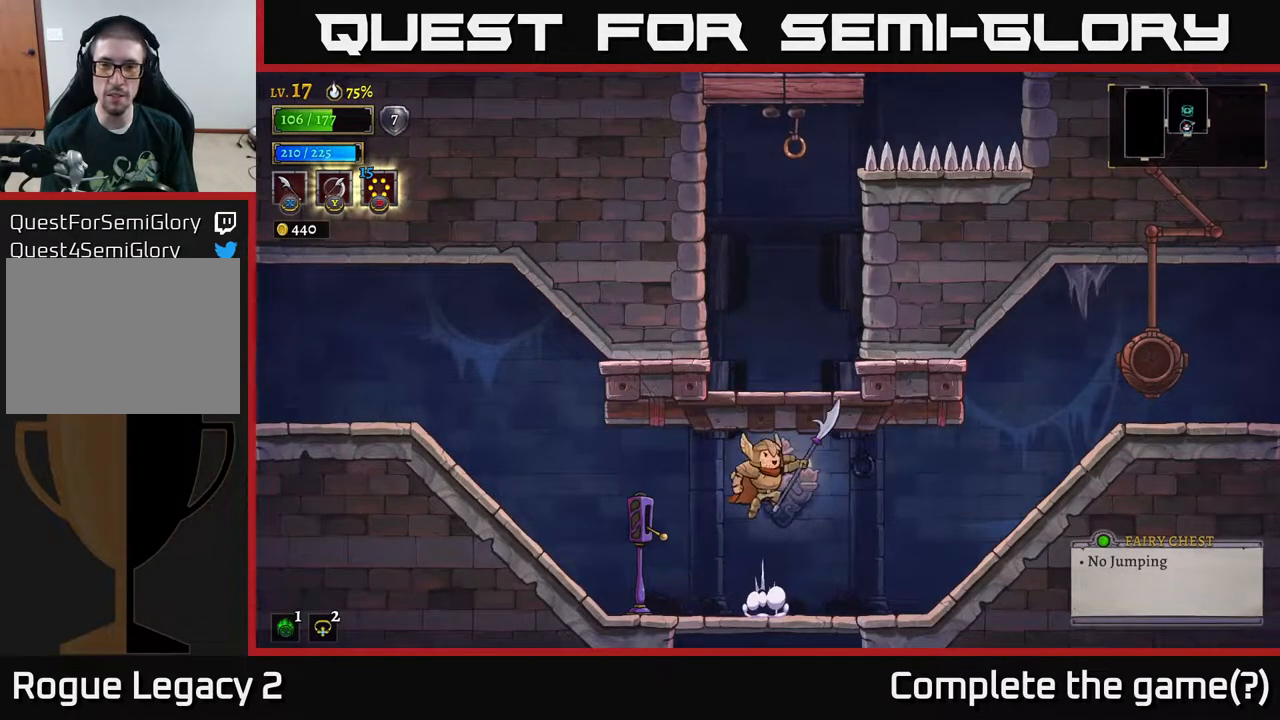
{"buttons": [], "left_stick": "center", "right_stick": "center", "events": [[83, "X", "down"], [267, "X", "up"], [367, "A", "up"], [383, "left_stick", "center"]]}
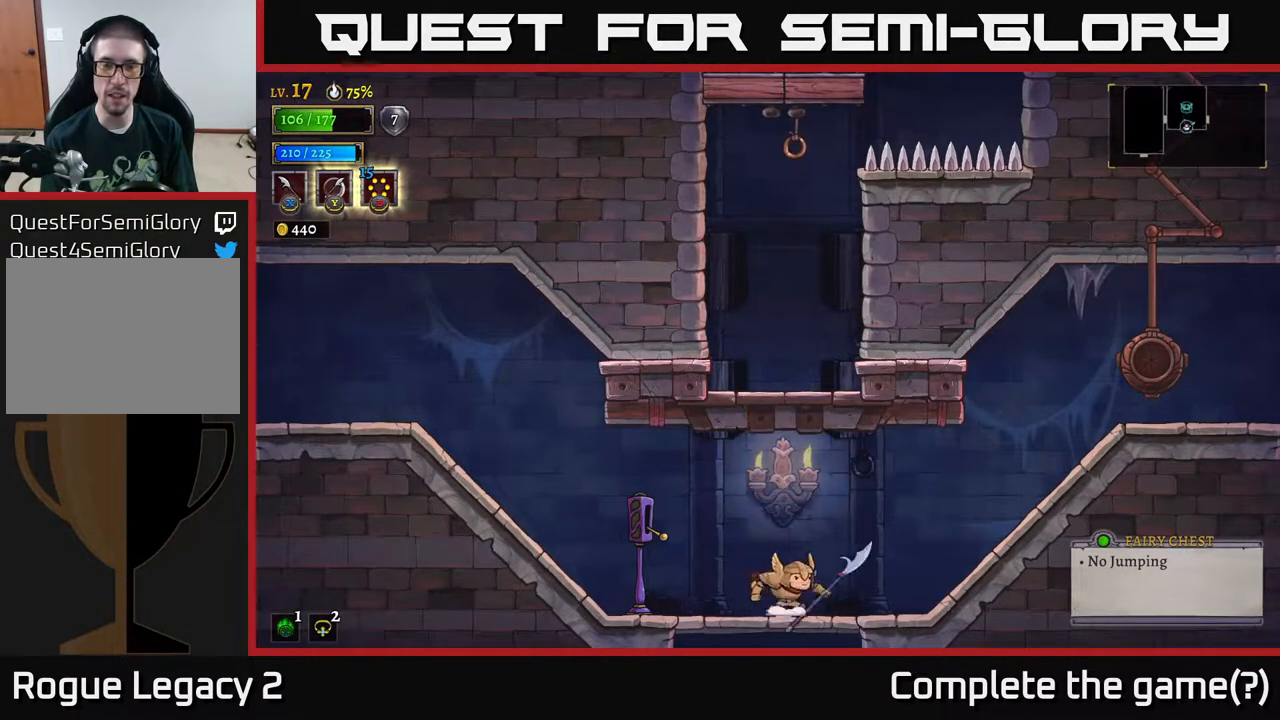
{"buttons": [], "left_stick": "center", "right_stick": "center", "events": []}
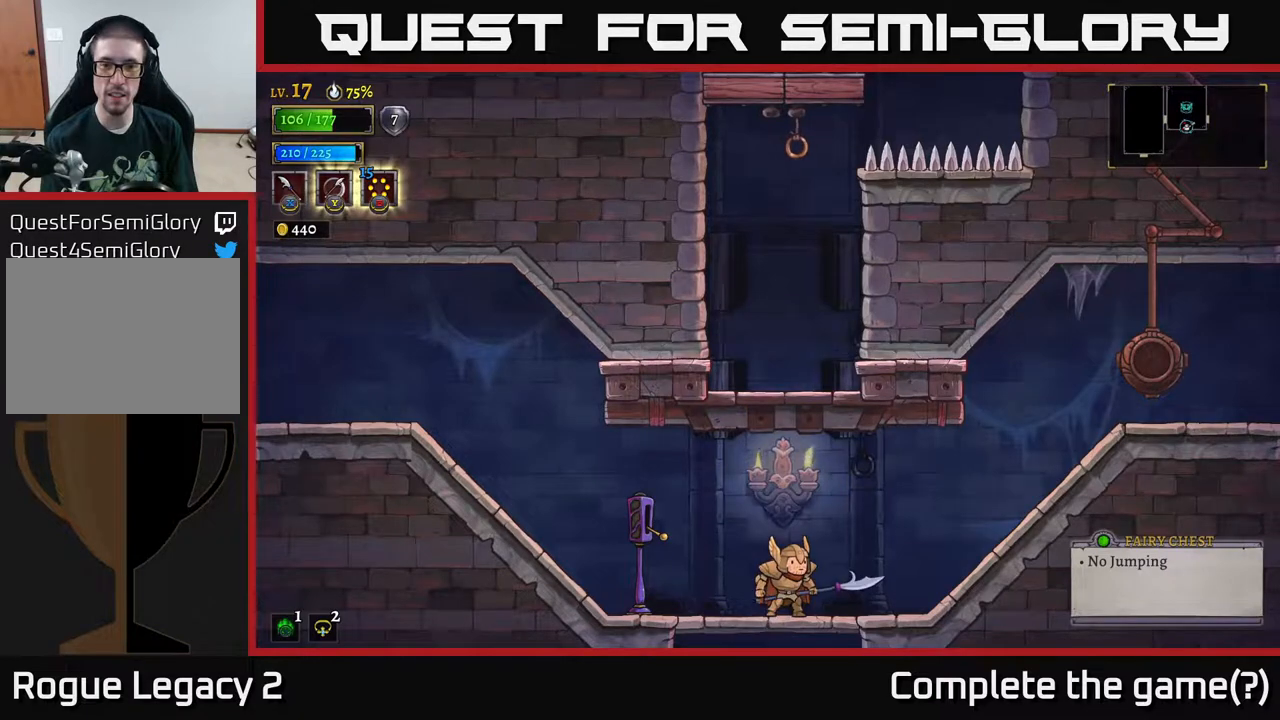
{"buttons": [], "left_stick": "center", "right_stick": "center", "events": []}
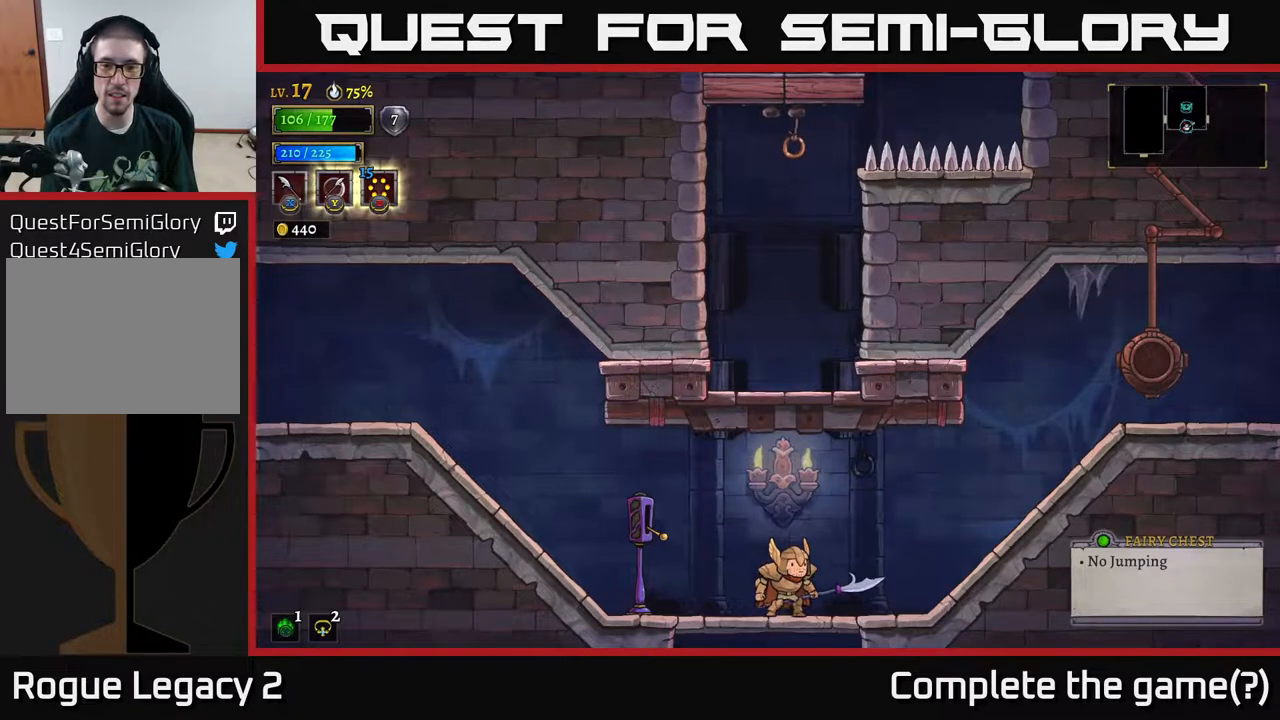
{"buttons": [], "left_stick": "up", "right_stick": "center", "events": [[133, "left_stick", "up"]]}
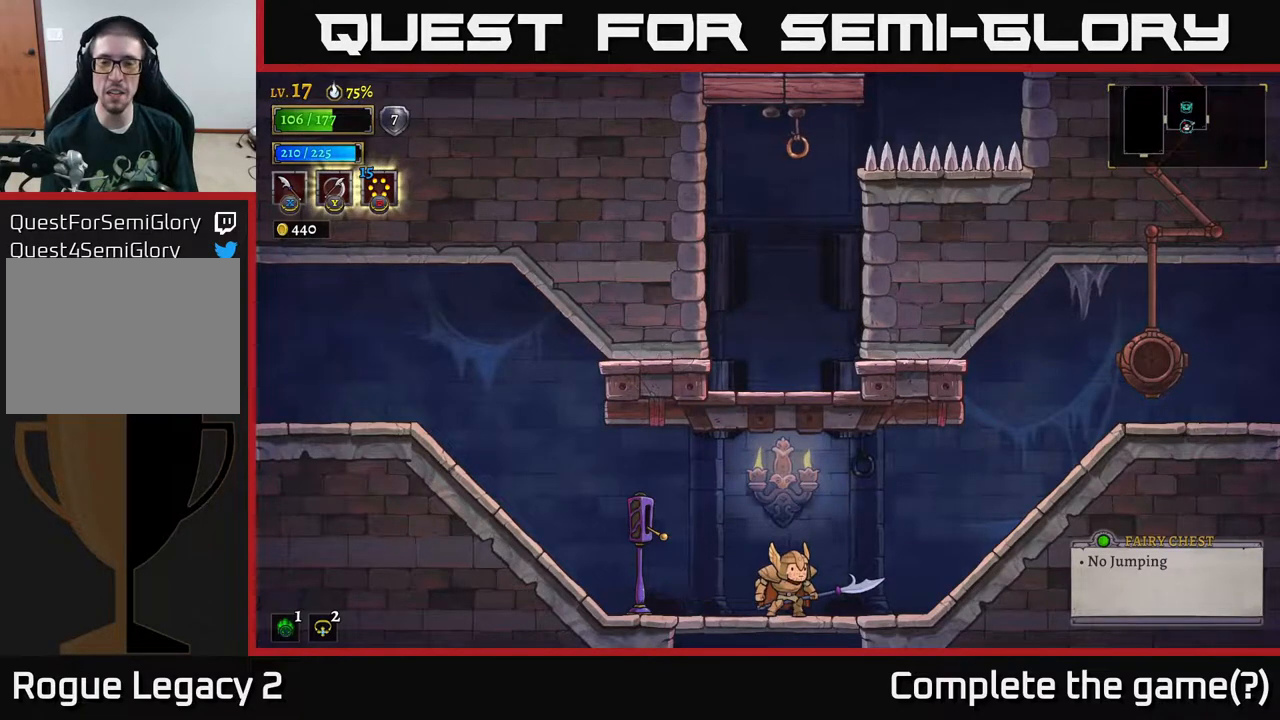
{"buttons": [], "left_stick": "up", "right_stick": "center", "events": []}
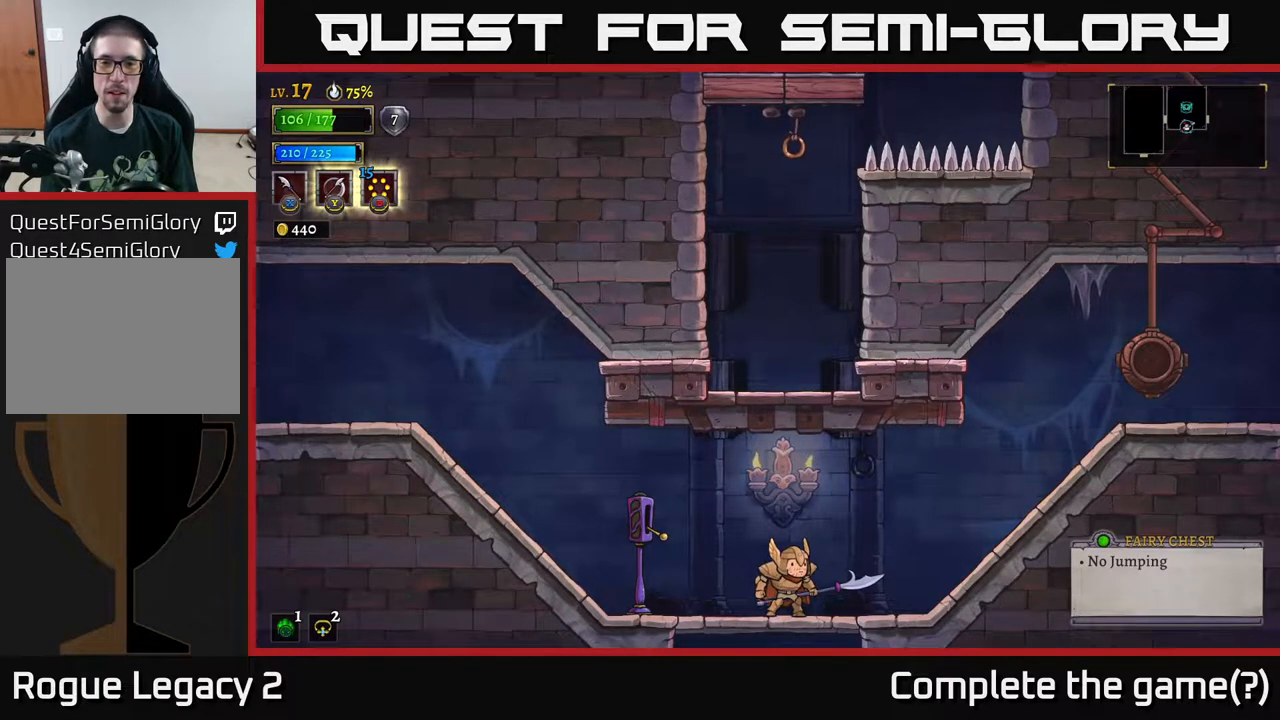
{"buttons": [], "left_stick": "center", "right_stick": "center", "events": [[383, "left_stick", "center"]]}
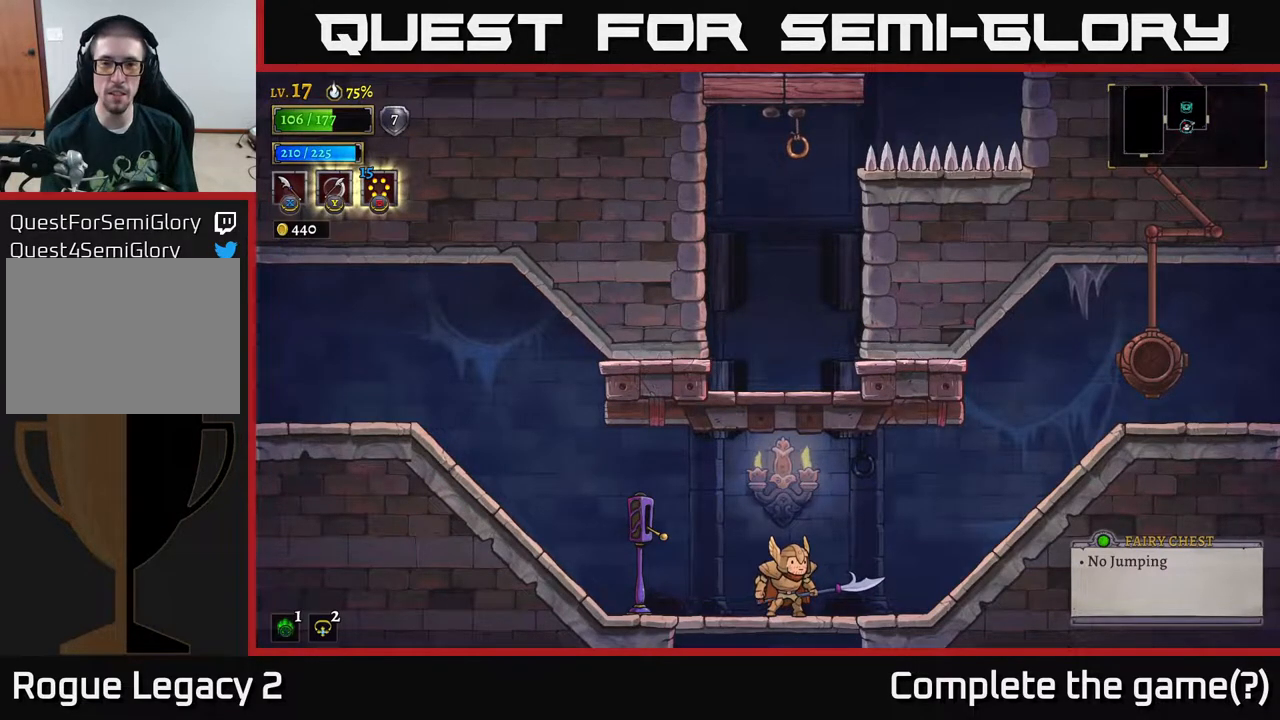
{"buttons": ["A", "L1"], "left_stick": "center", "right_stick": "center", "events": [[200, "A", "down"], [333, "L1", "down"]]}
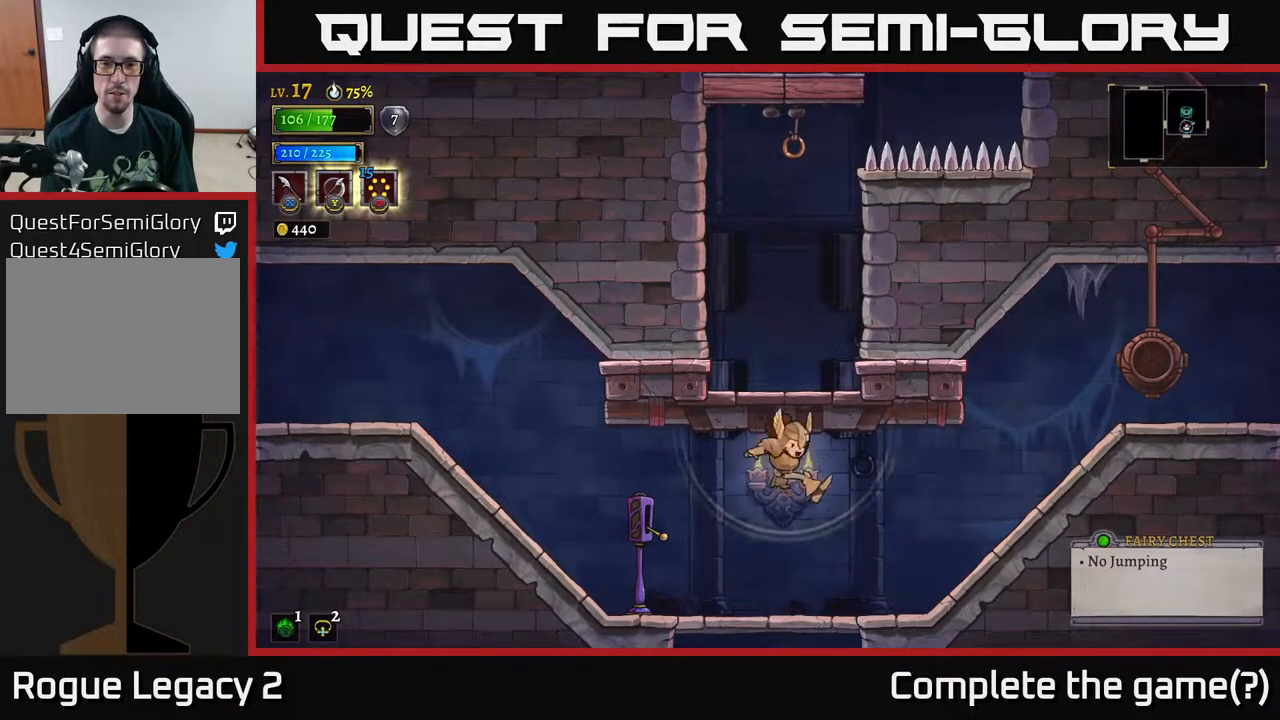
{"buttons": [], "left_stick": "left", "right_stick": "center", "events": [[100, "L1", "up"], [133, "A", "up"], [367, "left_stick", "left"]]}
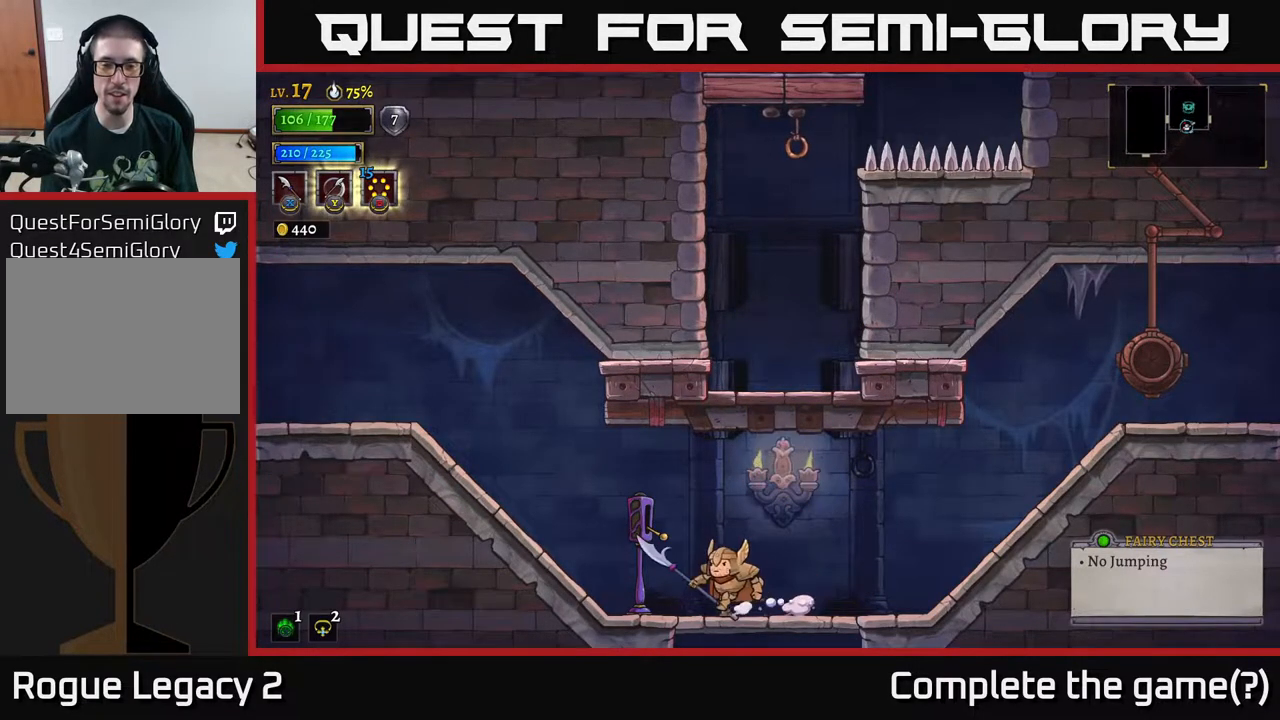
{"buttons": [], "left_stick": "left", "right_stick": "center", "events": [[183, "L2", "down"], [500, "L2", "up"]]}
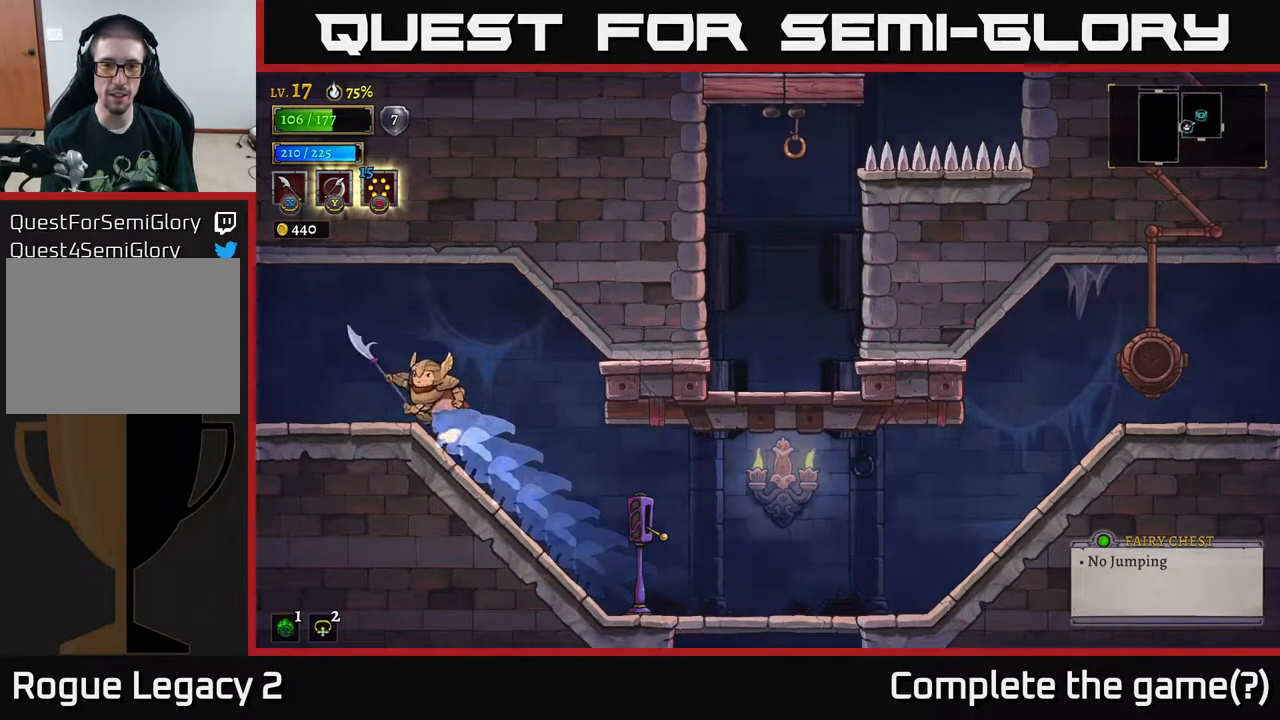
{"buttons": [], "left_stick": "left", "right_stick": "center", "events": []}
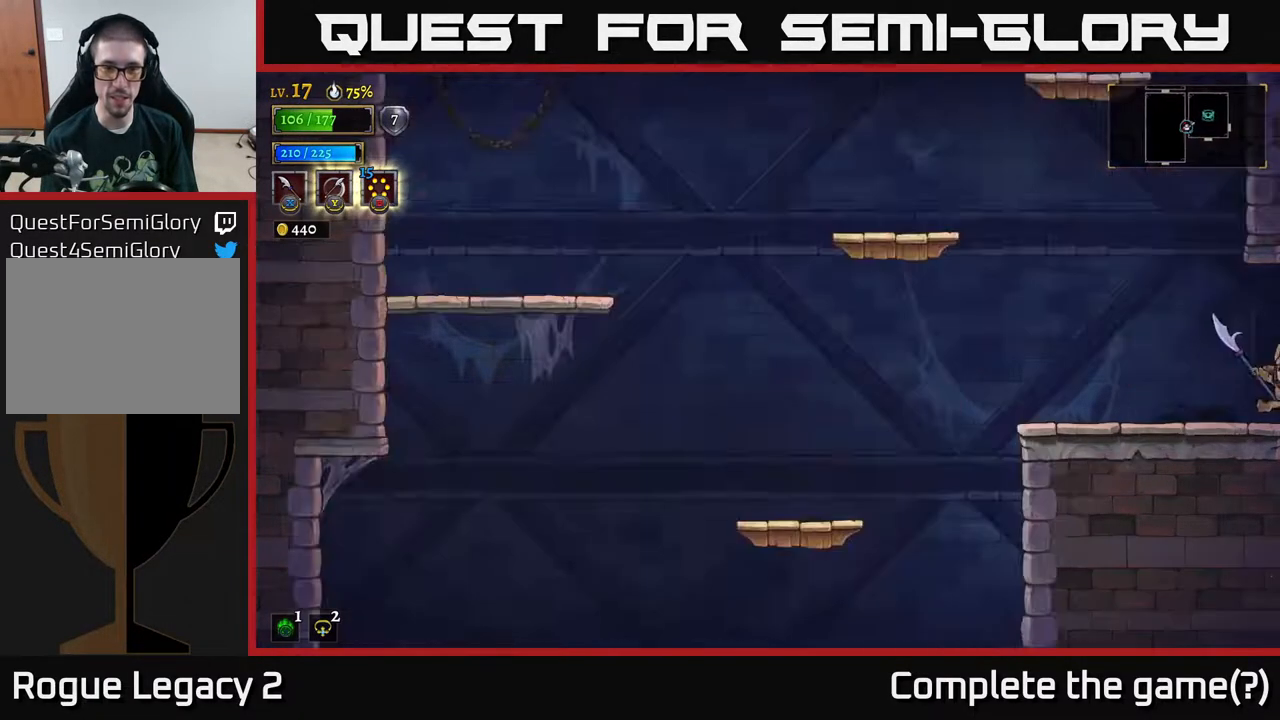
{"buttons": [], "left_stick": "right", "right_stick": "center", "events": [[83, "left_stick", "right"], [183, "R2", "down"], [317, "R2", "up"]]}
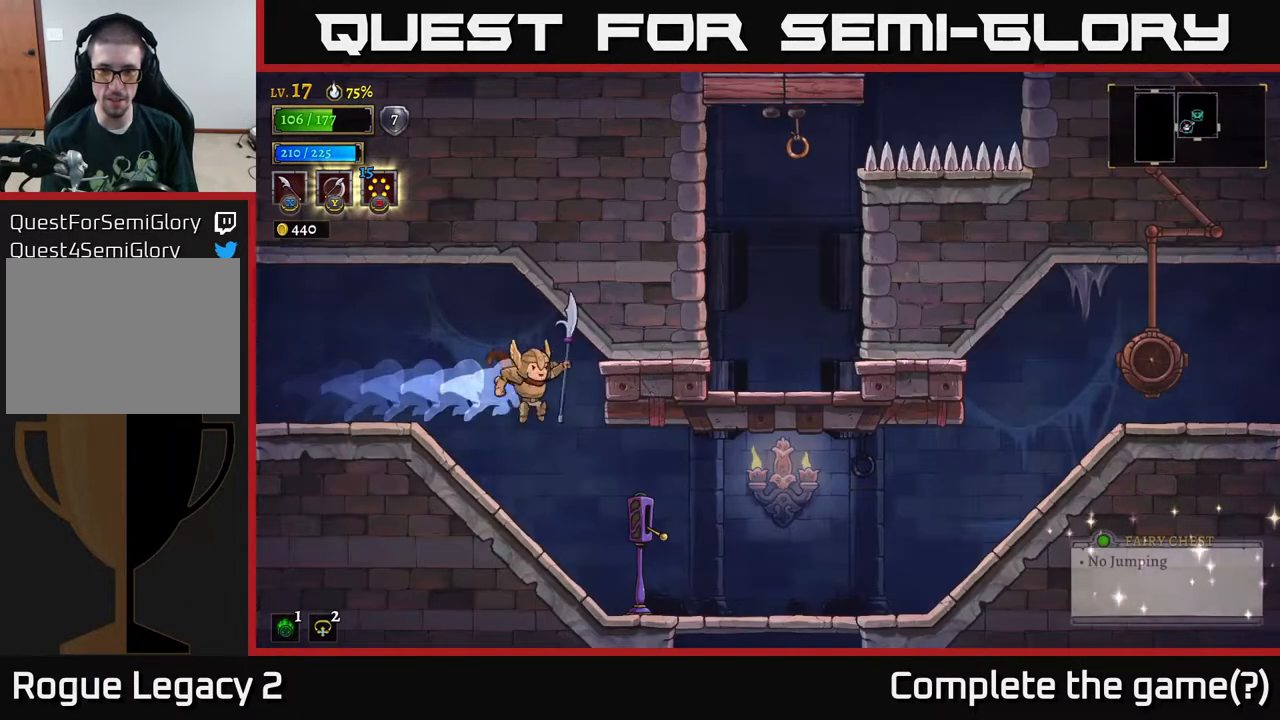
{"buttons": [], "left_stick": "right", "right_stick": "center", "events": []}
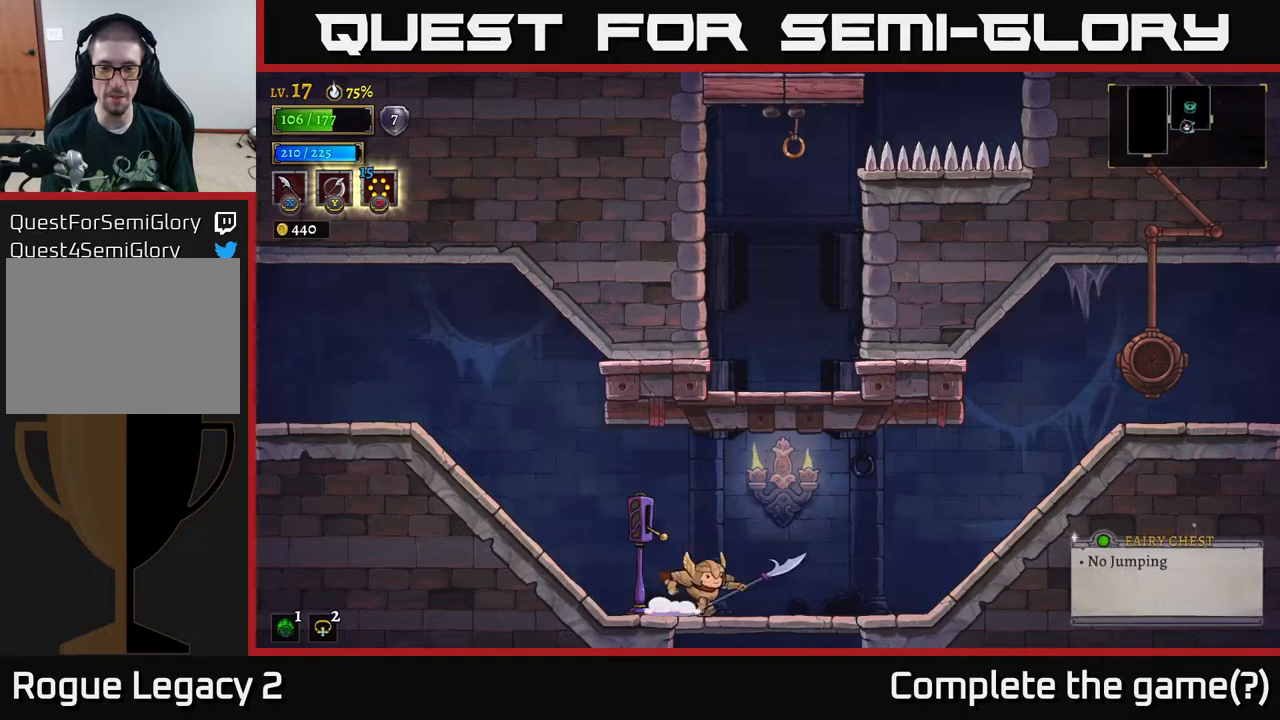
{"buttons": [], "left_stick": "left", "right_stick": "center", "events": [[117, "left_stick", "center"], [383, "left_stick", "left"]]}
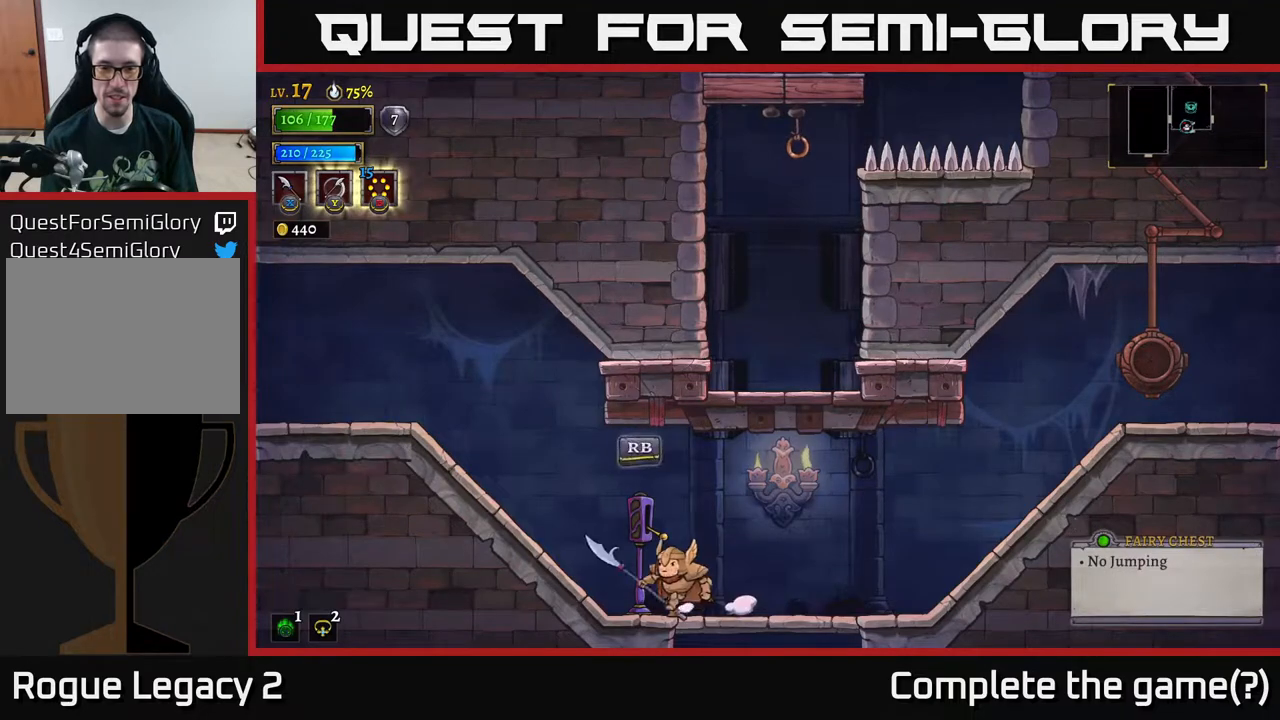
{"buttons": [], "left_stick": "right", "right_stick": "center", "events": [[33, "left_stick", "center"], [83, "R1", "down"], [183, "R1", "up"], [283, "left_stick", "right"]]}
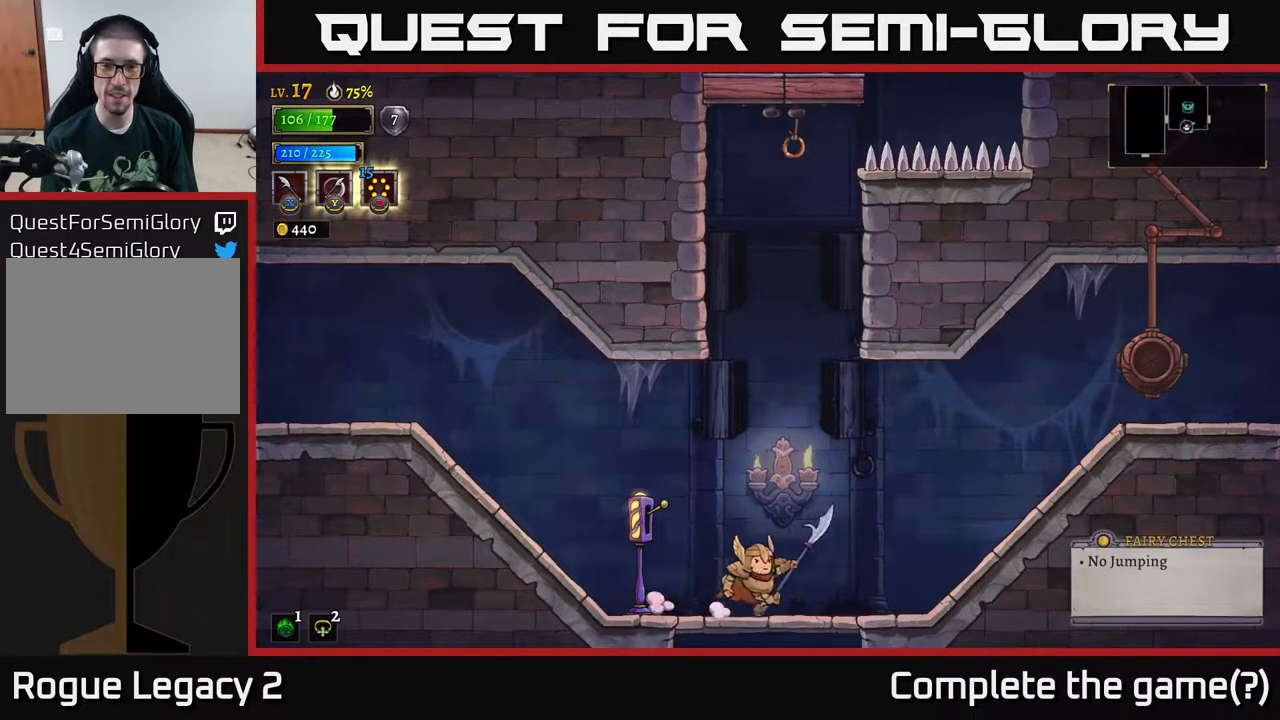
{"buttons": [], "left_stick": "center", "right_stick": "center", "events": [[150, "left_stick", "center"]]}
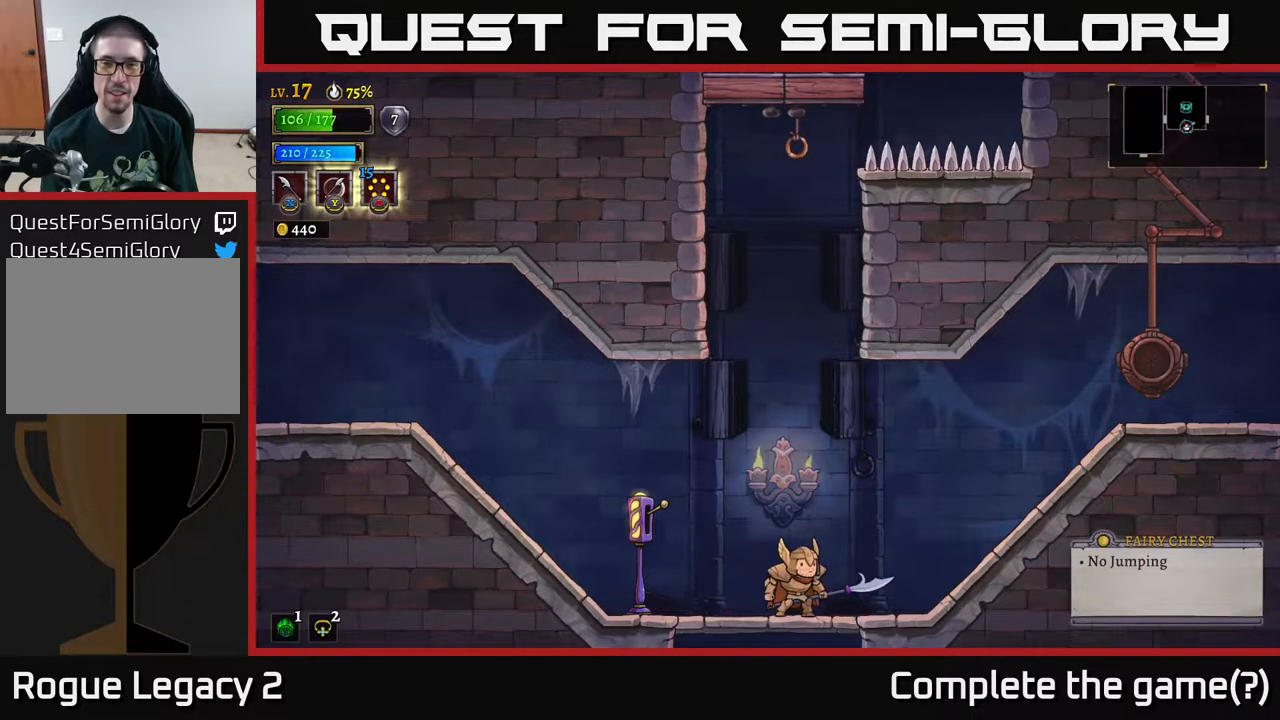
{"buttons": ["A"], "left_stick": "center", "right_stick": "center", "events": [[300, "A", "down"]]}
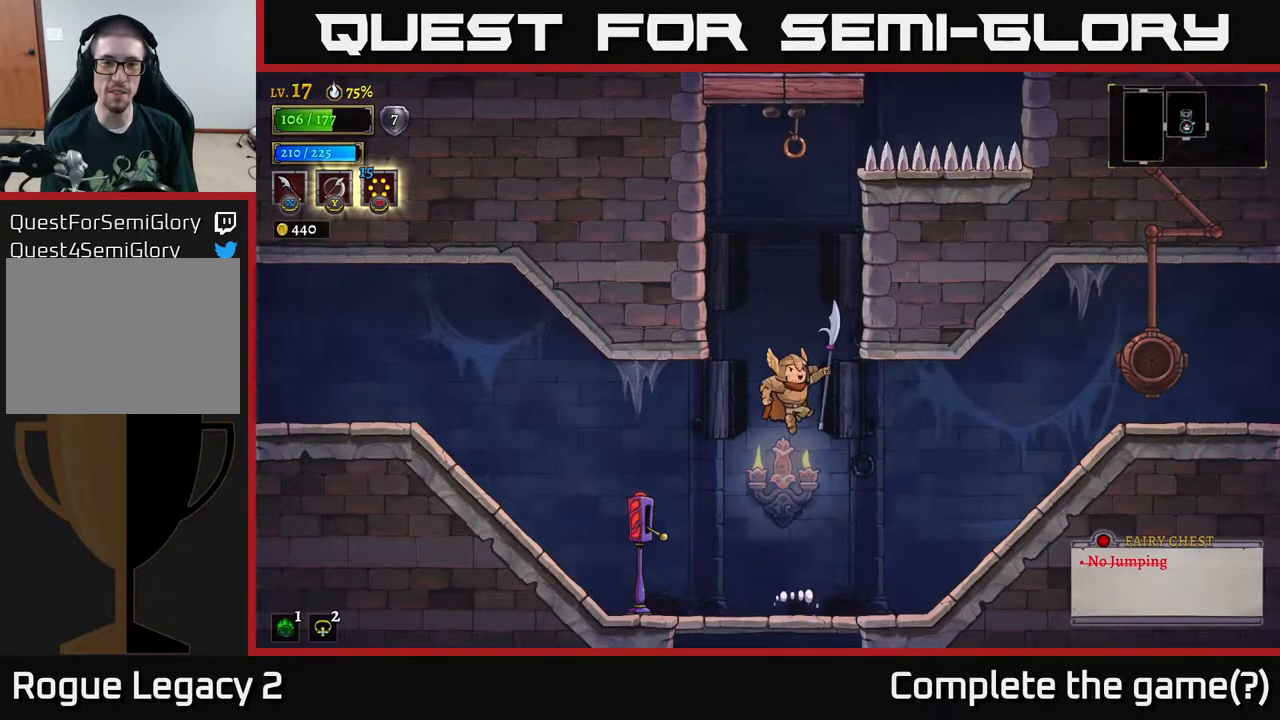
{"buttons": ["A", "L1"], "left_stick": "center", "right_stick": "center", "events": [[383, "L1", "down"]]}
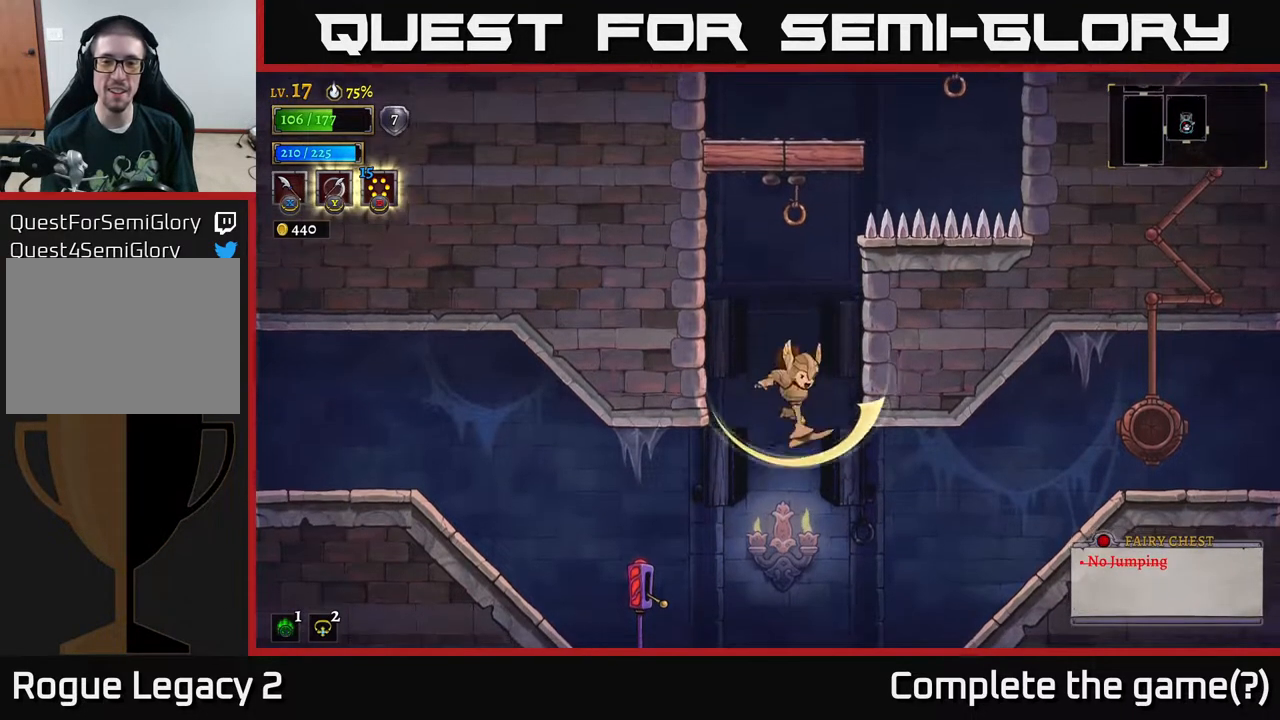
{"buttons": [], "left_stick": "center", "right_stick": "center", "events": [[83, "A", "up"], [183, "L1", "up"]]}
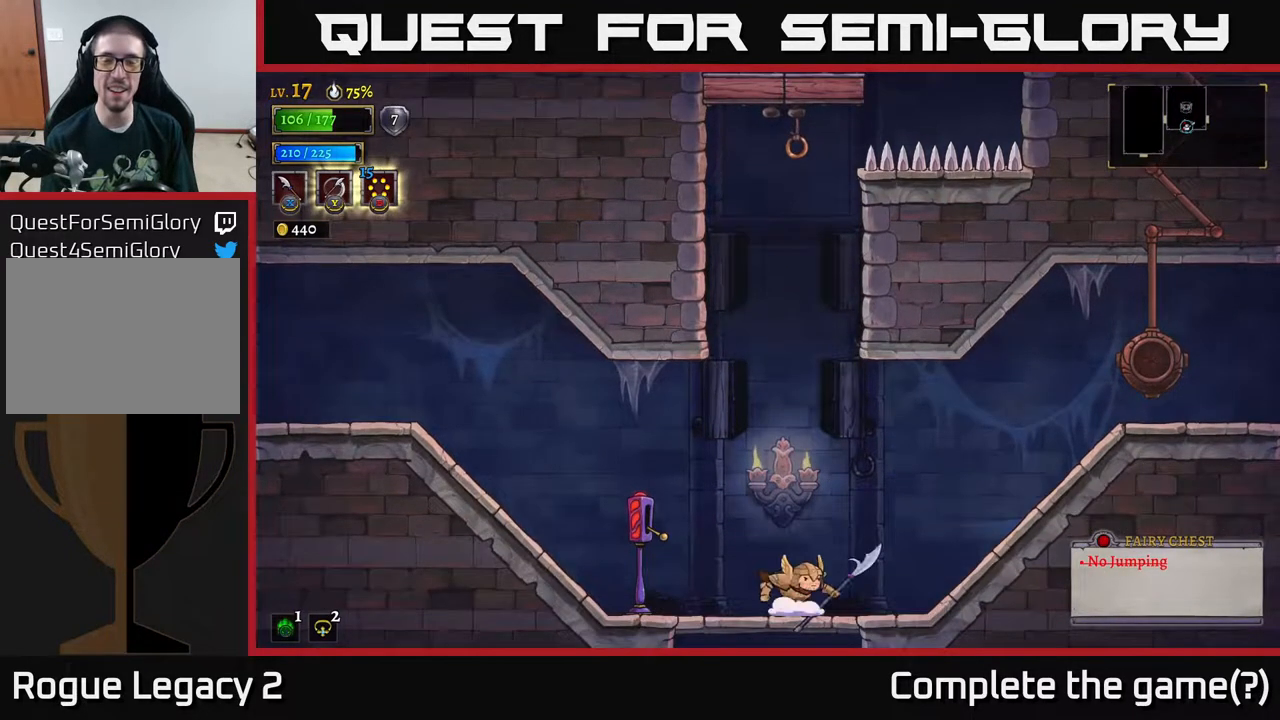
{"buttons": ["A"], "left_stick": "down", "right_stick": "center", "events": [[367, "left_stick", "down"], [450, "A", "down"]]}
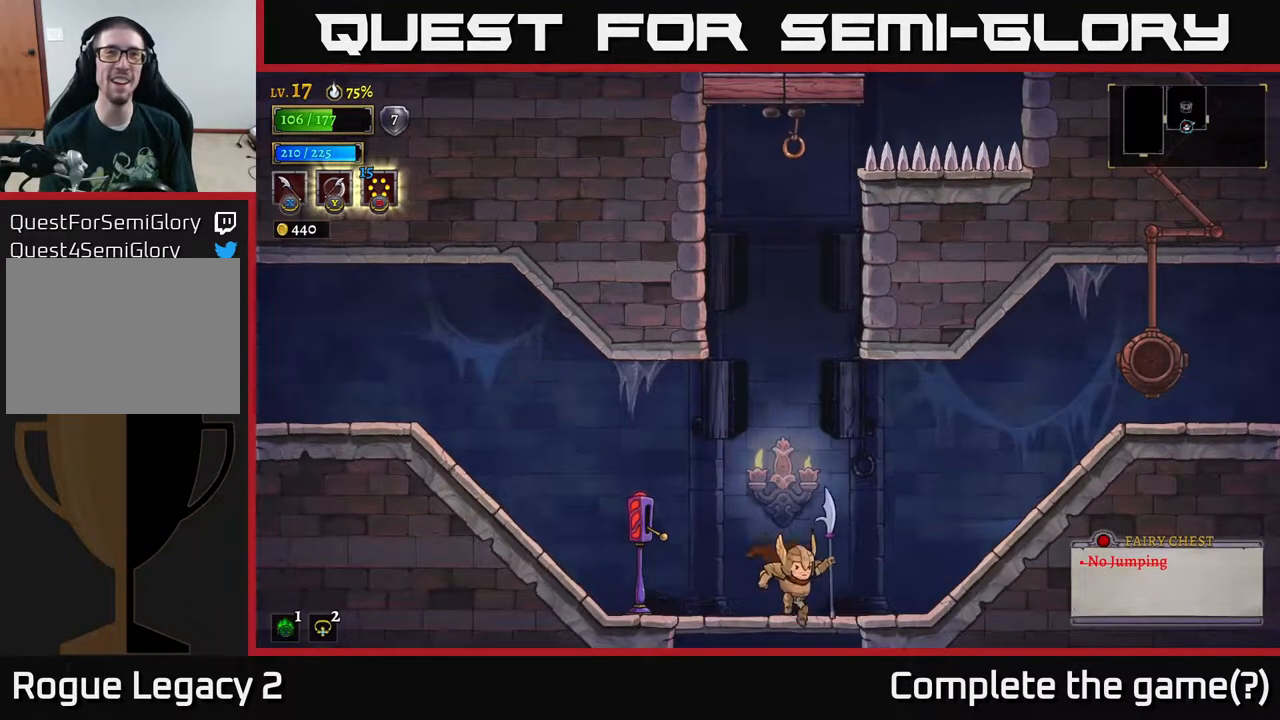
{"buttons": [], "left_stick": "center", "right_stick": "center", "events": [[83, "A", "up"], [100, "left_stick", "center"]]}
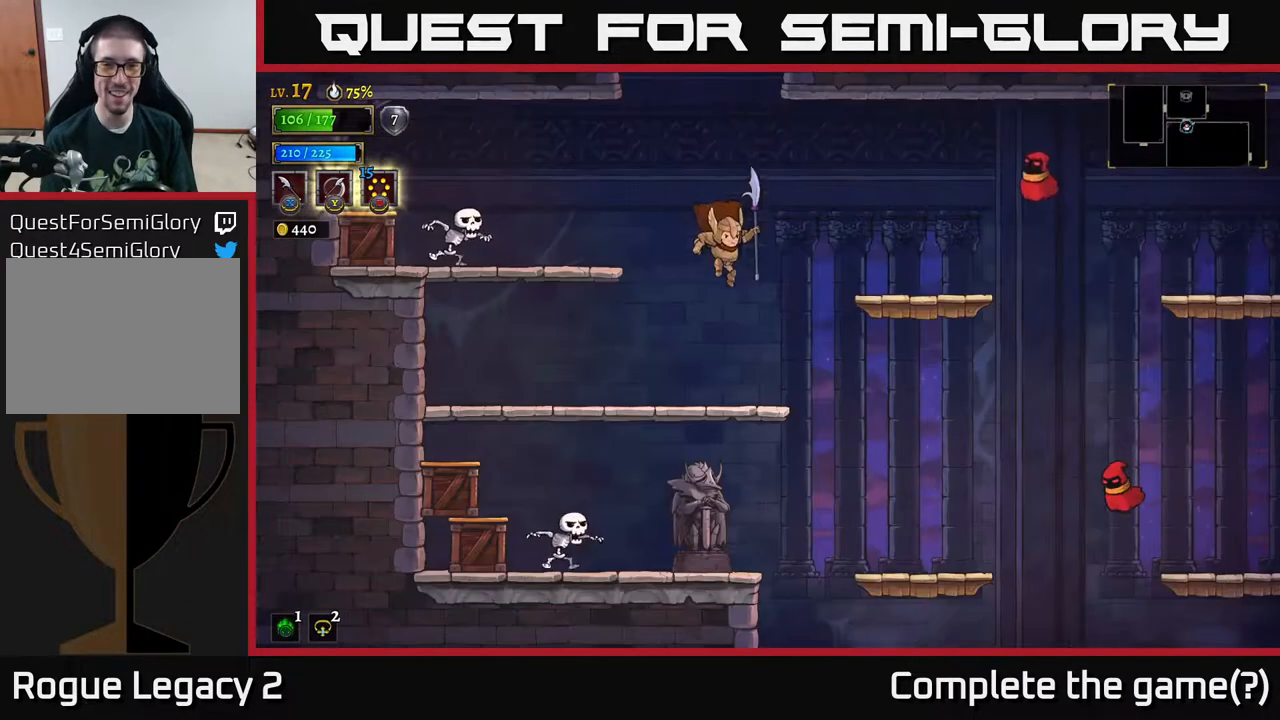
{"buttons": ["A"], "left_stick": "left", "right_stick": "center", "events": [[250, "left_stick", "left"], [450, "A", "down"]]}
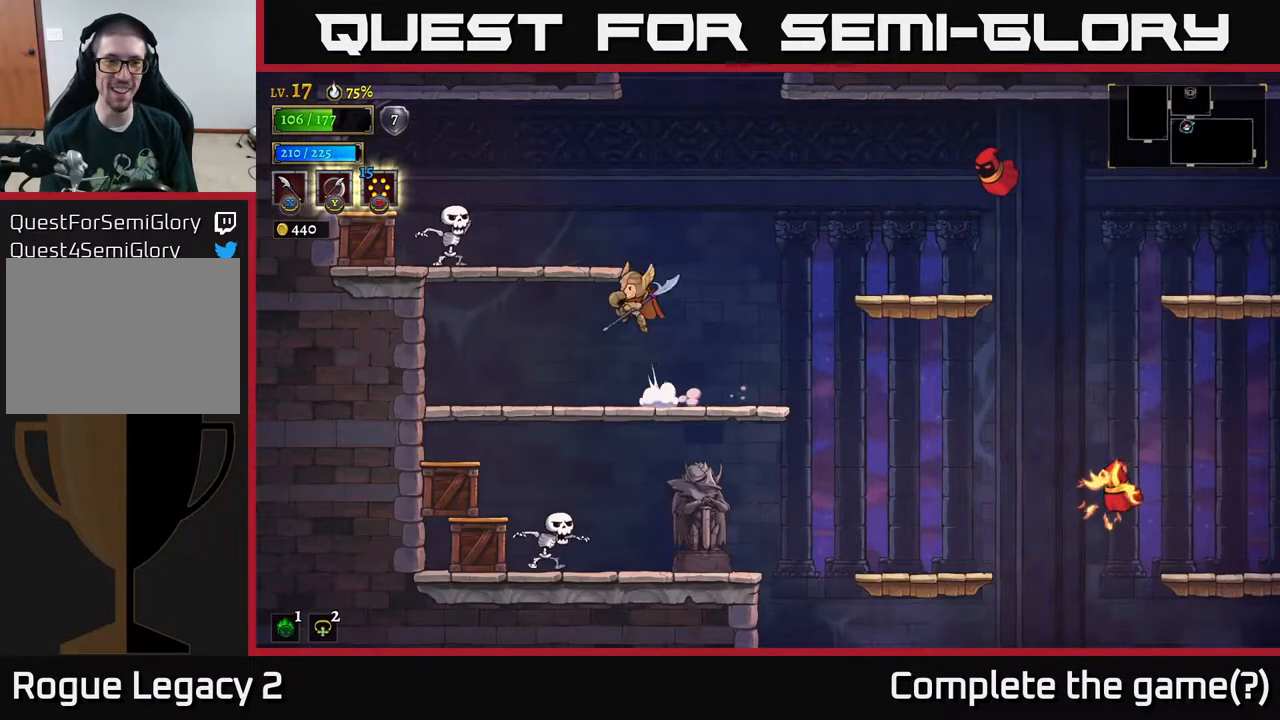
{"buttons": ["X"], "left_stick": "left", "right_stick": "center", "events": [[17, "X", "down"], [150, "X", "up"], [150, "left_stick", "center"], [200, "A", "up"], [333, "left_stick", "left"], [433, "X", "down"]]}
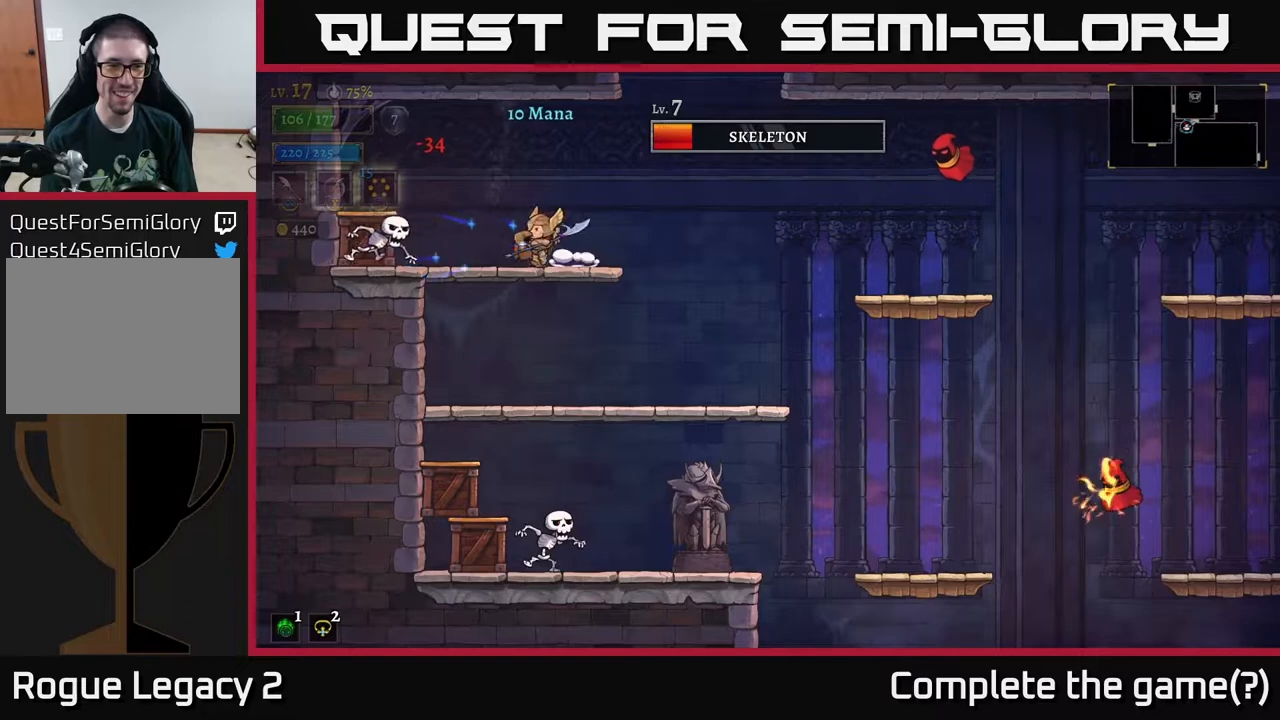
{"buttons": [], "left_stick": "left", "right_stick": "center", "events": [[100, "X", "up"]]}